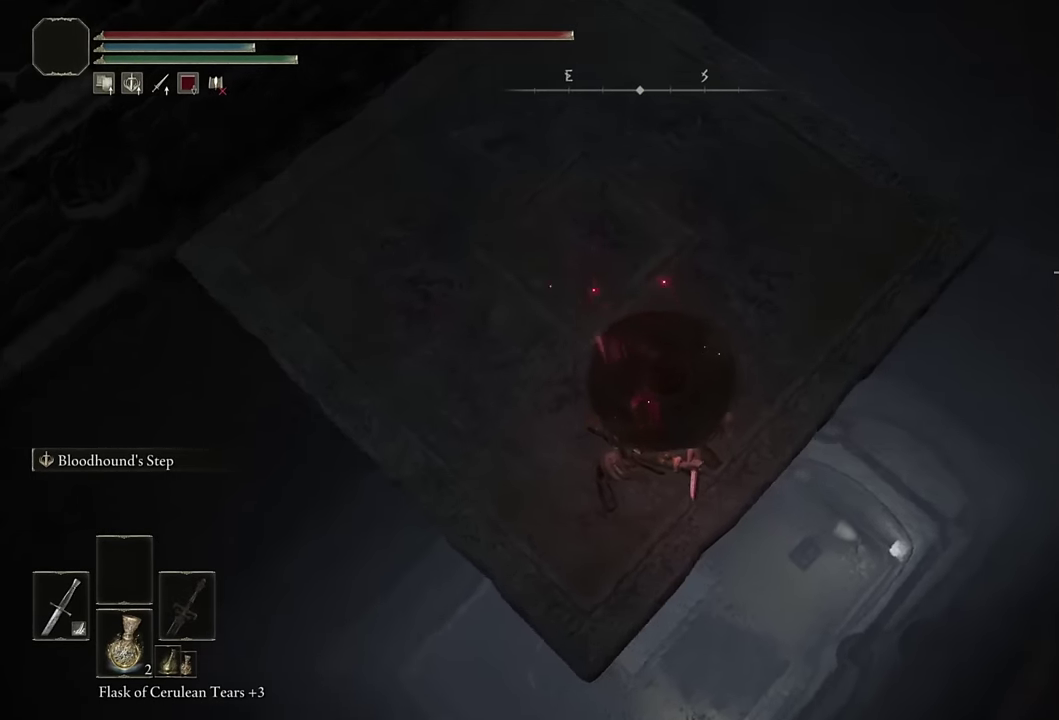
Gameplay with a controller (PlayStation layout); each line is a JSON object with the inputs held at the frame after it. "events" lists button and stick changes between this image and that frame as [ms after this image, input, new state], when the widget could be followed in between.
{"buttons": [], "left_stick": "center", "right_stick": "center", "events": [[450, "right_stick", "center"]]}
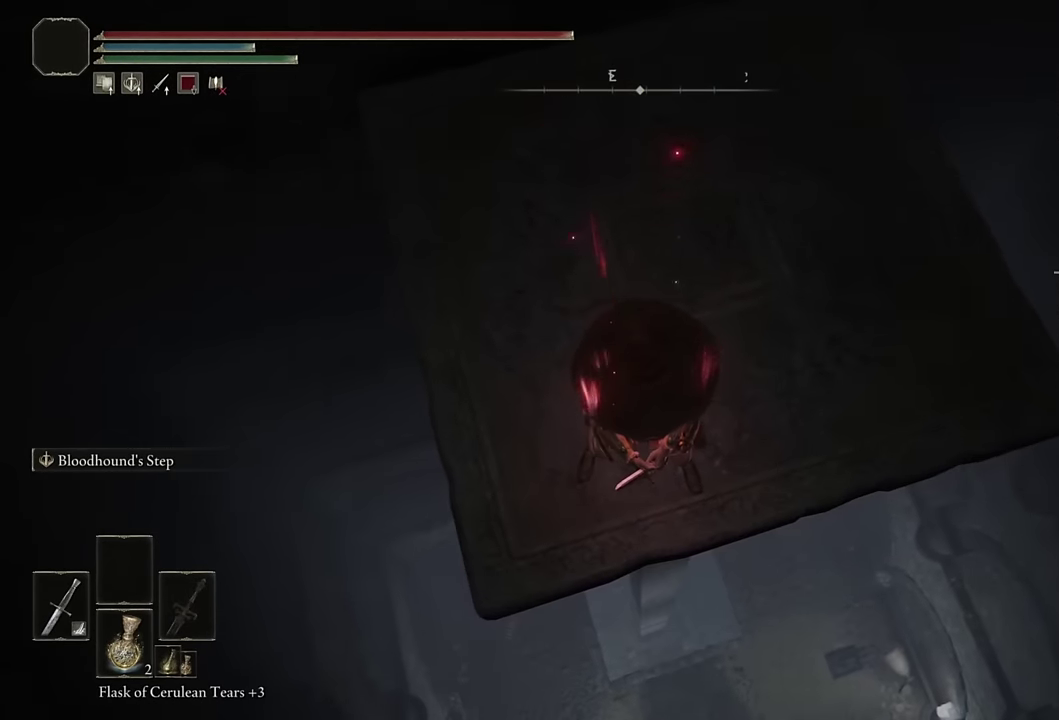
{"buttons": [], "left_stick": "center", "right_stick": "down-right", "events": [[434, "right_stick", "down-right"]]}
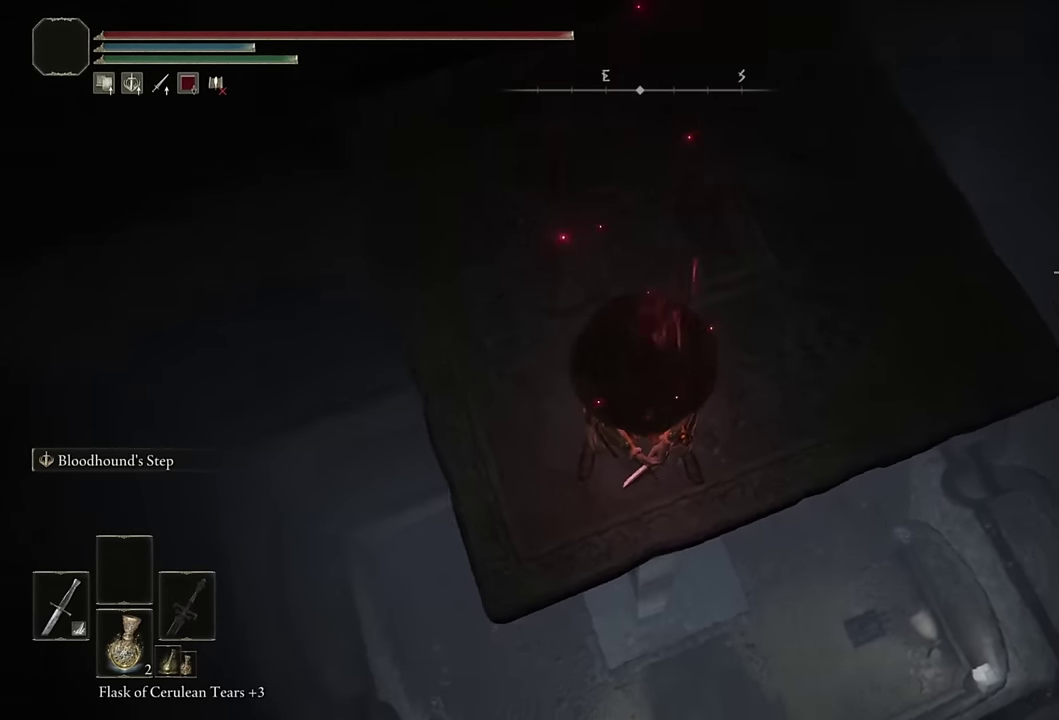
{"buttons": [], "left_stick": "center", "right_stick": "down-right", "events": []}
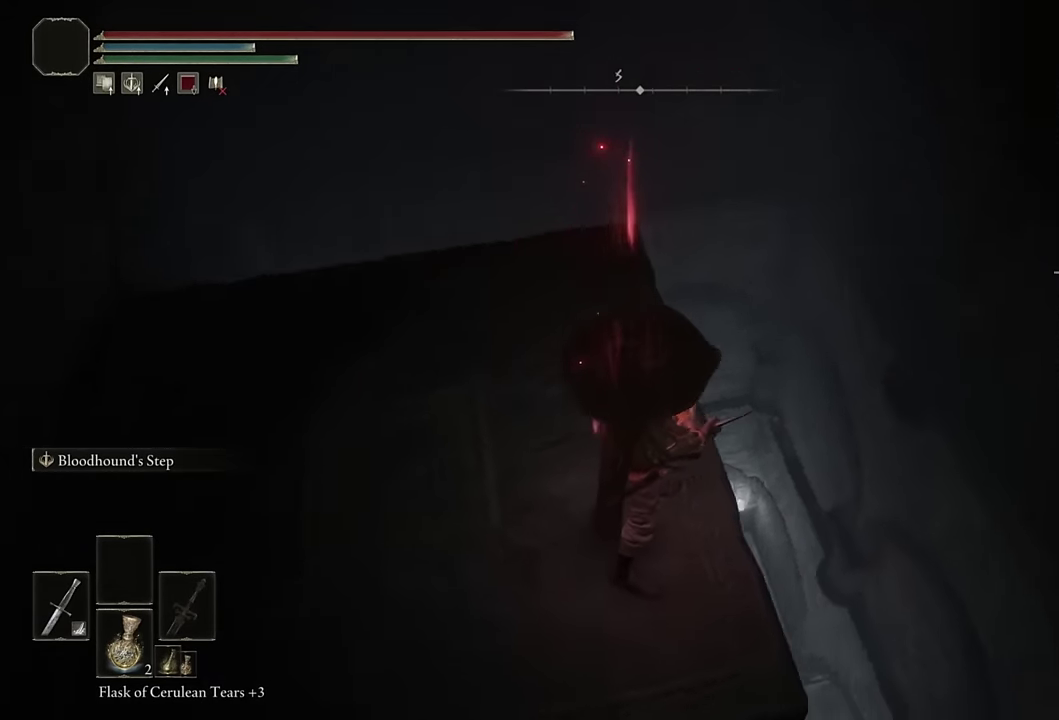
{"buttons": [], "left_stick": "center", "right_stick": "center", "events": [[300, "right_stick", "center"]]}
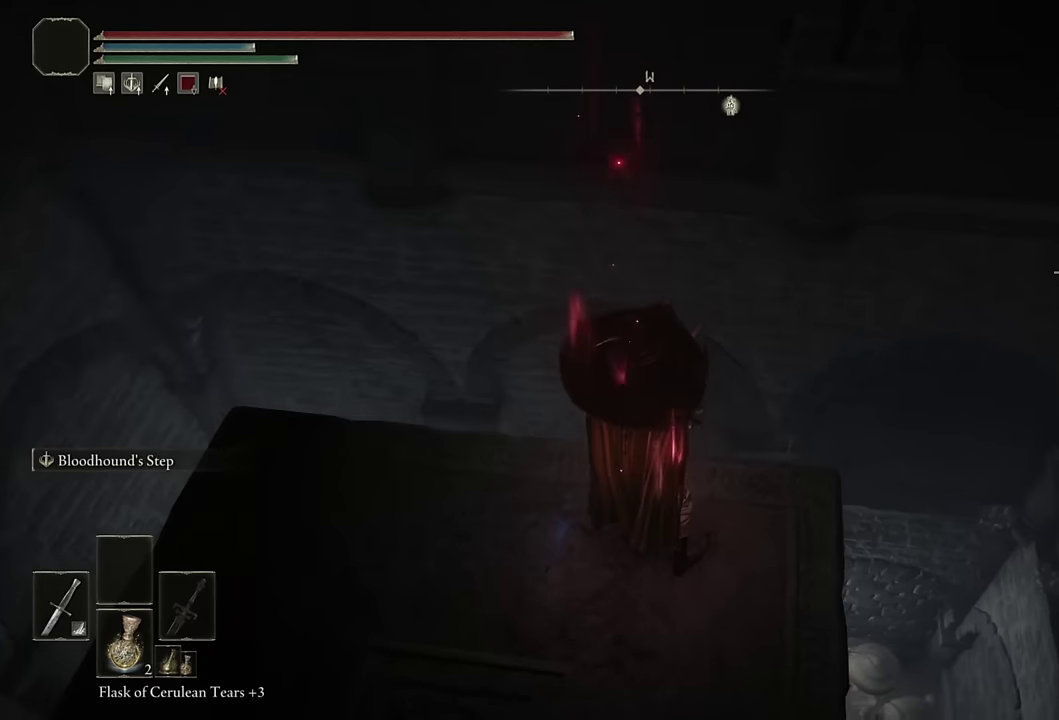
{"buttons": [], "left_stick": "center", "right_stick": "center", "events": [[50, "left_stick", "down-right"], [100, "right_stick", "down-left"], [284, "left_stick", "center"], [500, "right_stick", "center"]]}
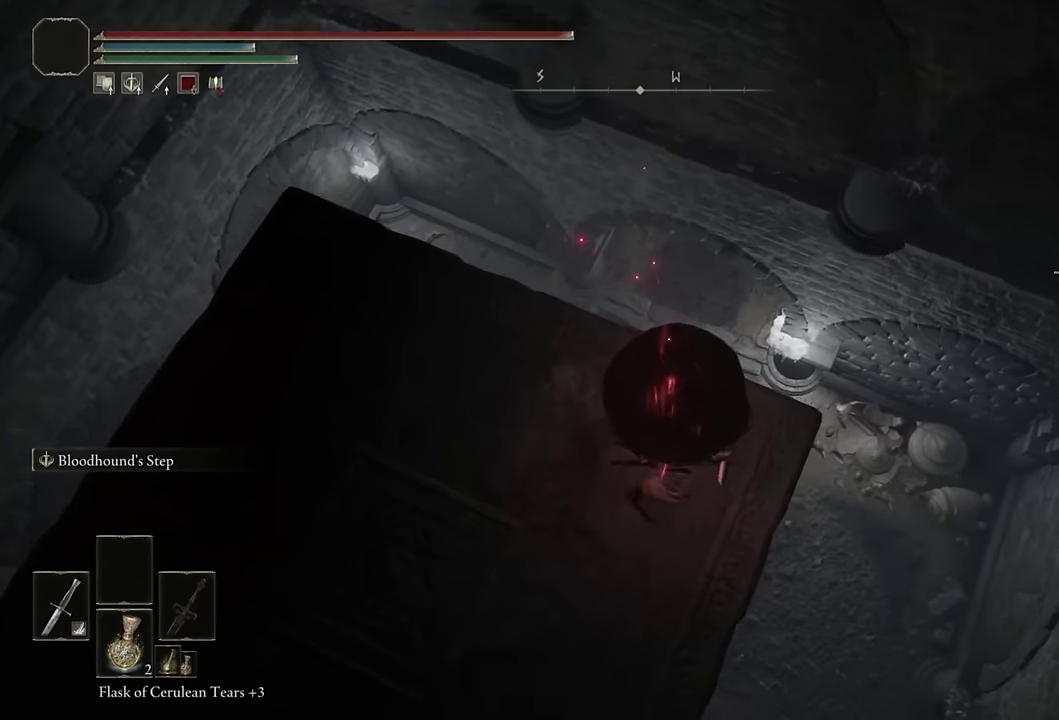
{"buttons": [], "left_stick": "center", "right_stick": "center", "events": [[84, "right_stick", "down-left"], [117, "left_stick", "right"], [234, "left_stick", "center"], [250, "right_stick", "center"]]}
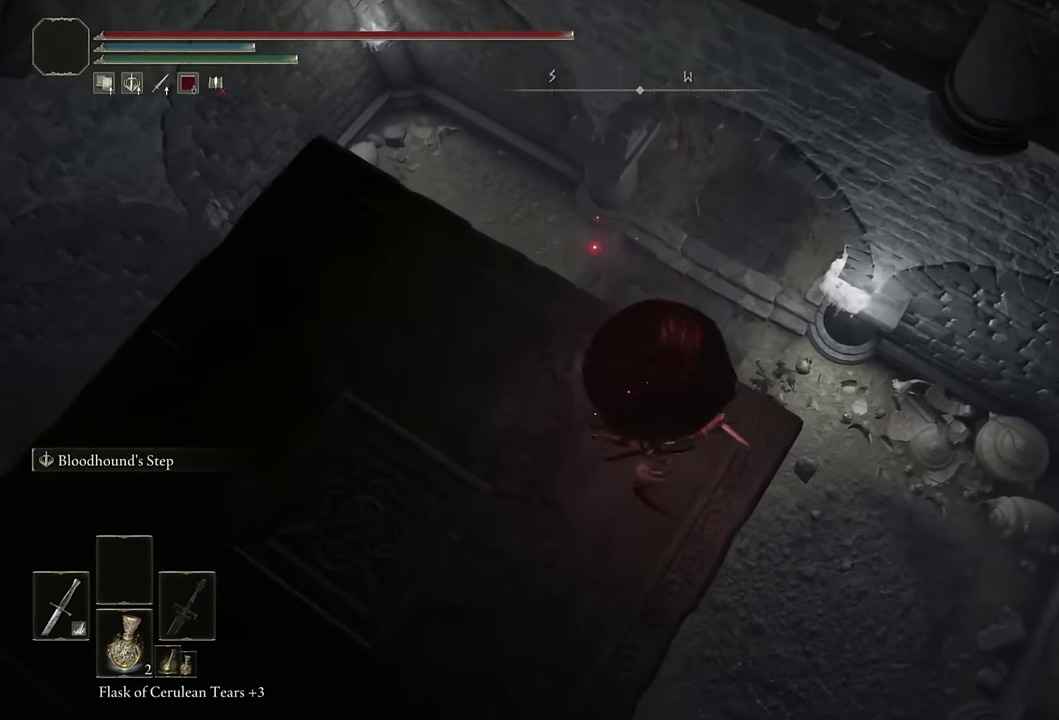
{"buttons": [], "left_stick": "up-right", "right_stick": "center", "events": [[34, "right_stick", "up"], [50, "left_stick", "up-right"], [117, "right_stick", "center"]]}
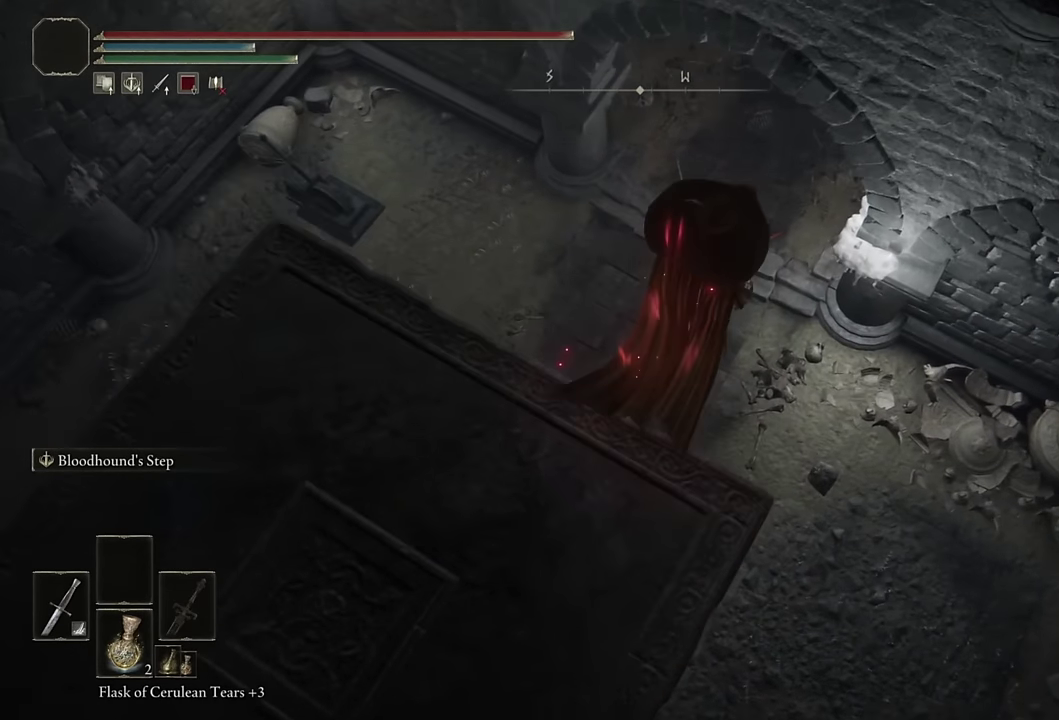
{"buttons": ["CIRCLE"], "left_stick": "up", "right_stick": "center", "events": [[17, "right_stick", "up-right"], [117, "left_stick", "up"], [250, "right_stick", "center"], [434, "CIRCLE", "down"]]}
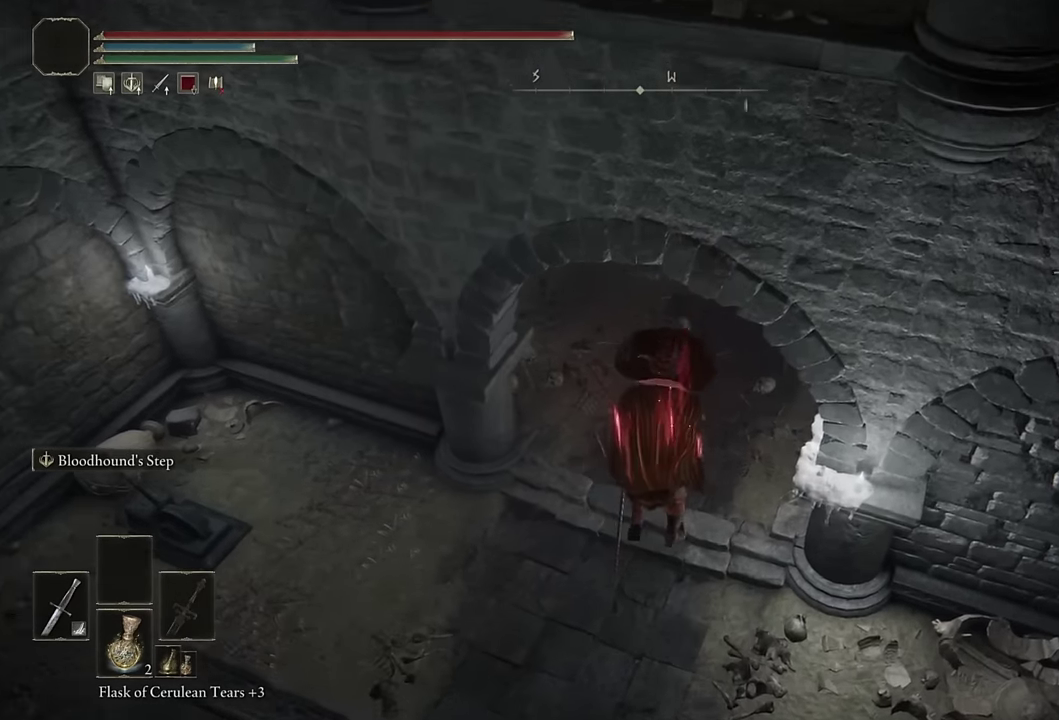
{"buttons": ["CIRCLE"], "left_stick": "up", "right_stick": "up", "events": [[267, "right_stick", "up"]]}
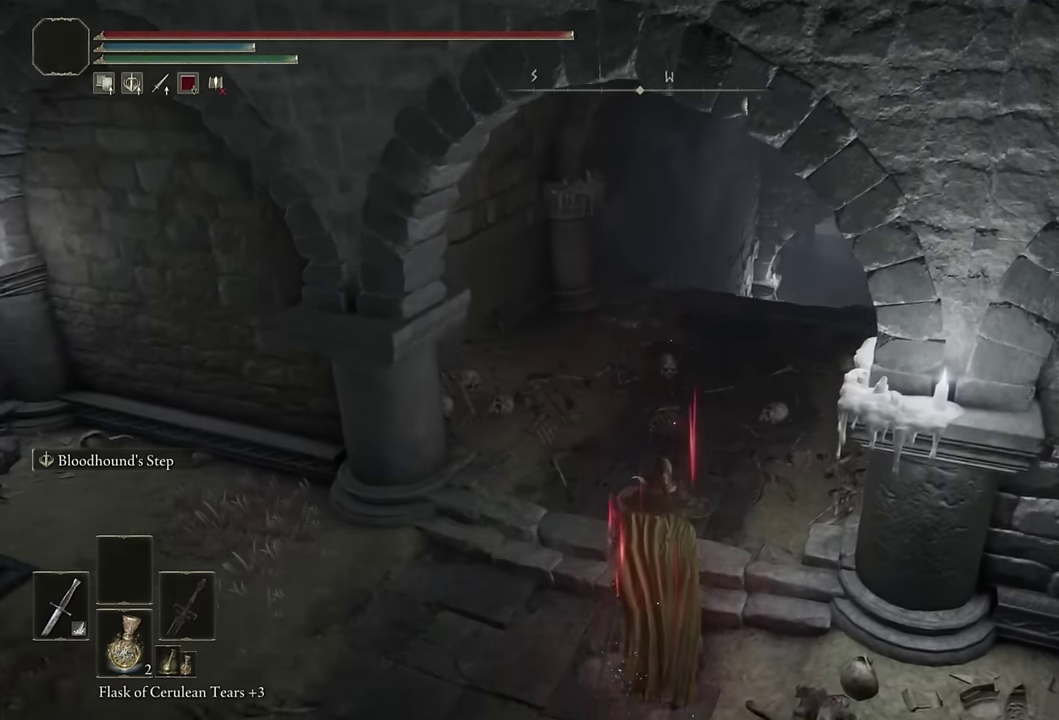
{"buttons": ["CIRCLE"], "left_stick": "up", "right_stick": "center", "events": [[67, "right_stick", "center"], [200, "L2", "down"], [367, "L2", "up"], [384, "right_stick", "down-right"], [484, "right_stick", "center"]]}
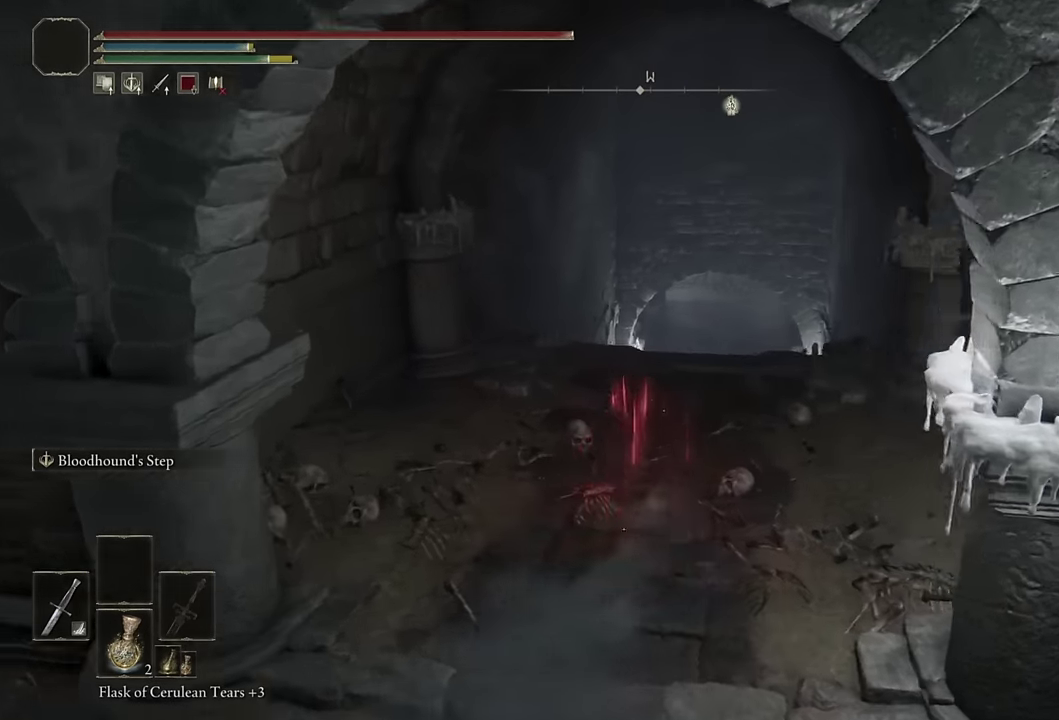
{"buttons": ["CIRCLE", "L2"], "left_stick": "up", "right_stick": "center", "events": [[334, "L2", "down"]]}
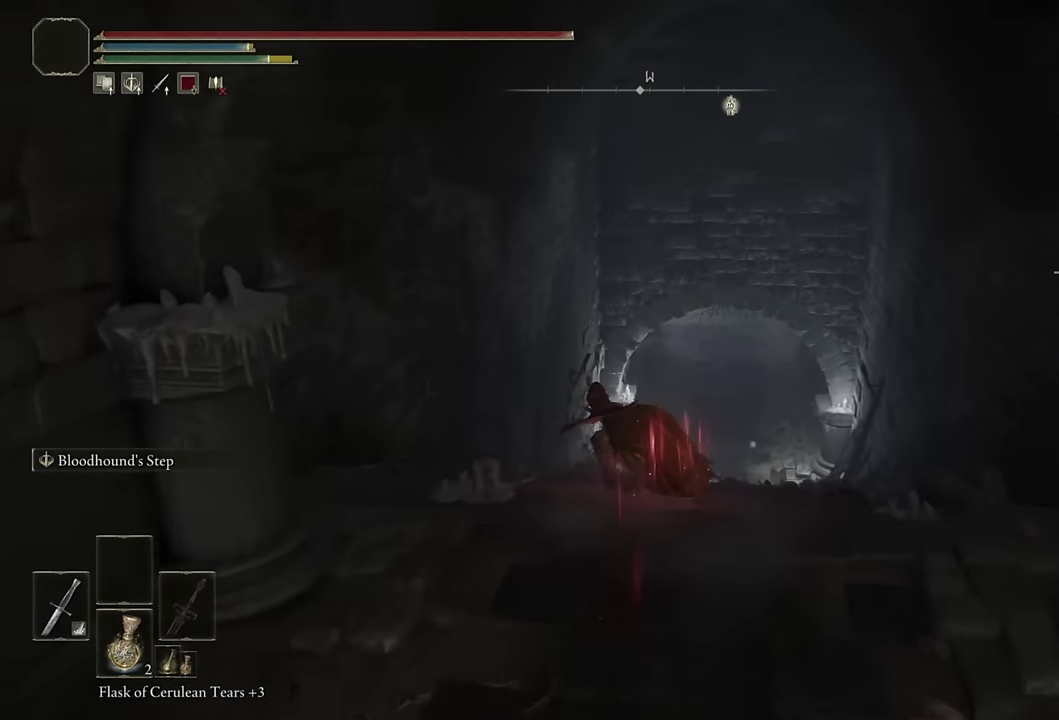
{"buttons": ["CIRCLE"], "left_stick": "up", "right_stick": "up-left", "events": [[34, "L2", "up"], [450, "right_stick", "up-left"]]}
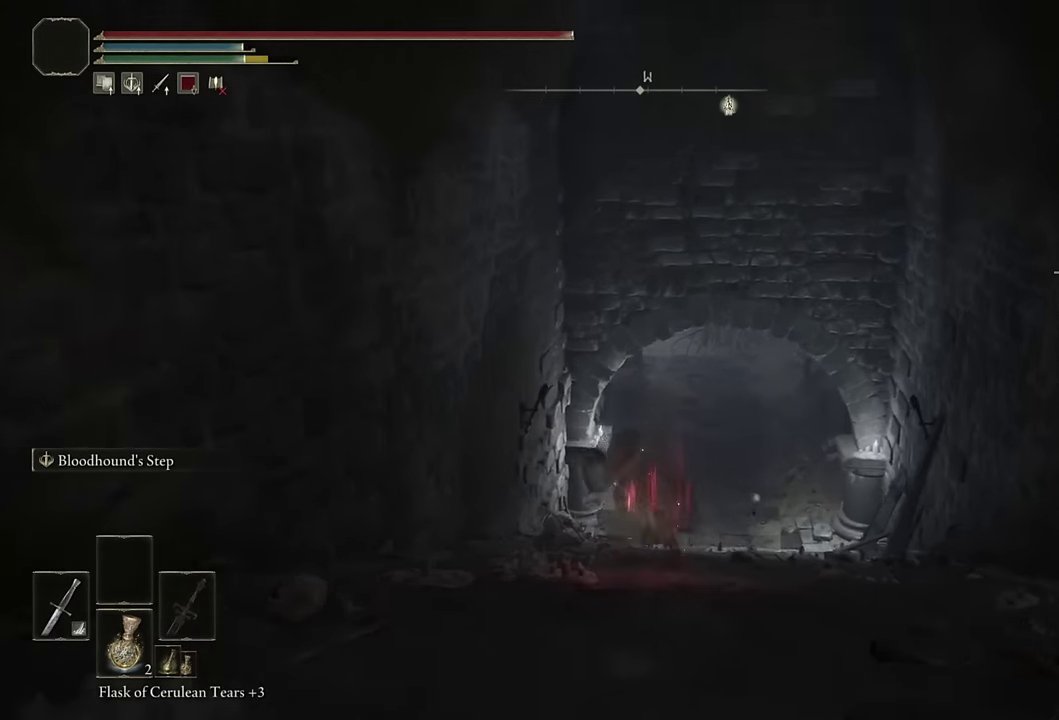
{"buttons": ["CIRCLE"], "left_stick": "up", "right_stick": "center", "events": [[17, "right_stick", "center"], [100, "L2", "down"], [284, "L2", "up"]]}
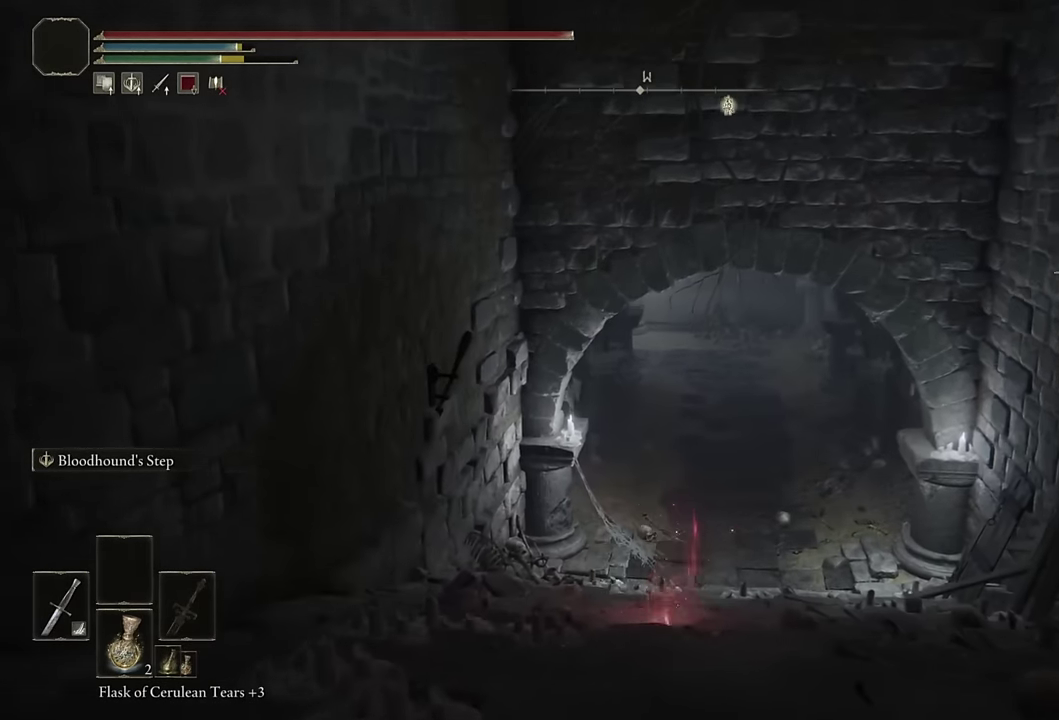
{"buttons": ["CIRCLE", "L2"], "left_stick": "up", "right_stick": "center", "events": [[434, "L2", "down"]]}
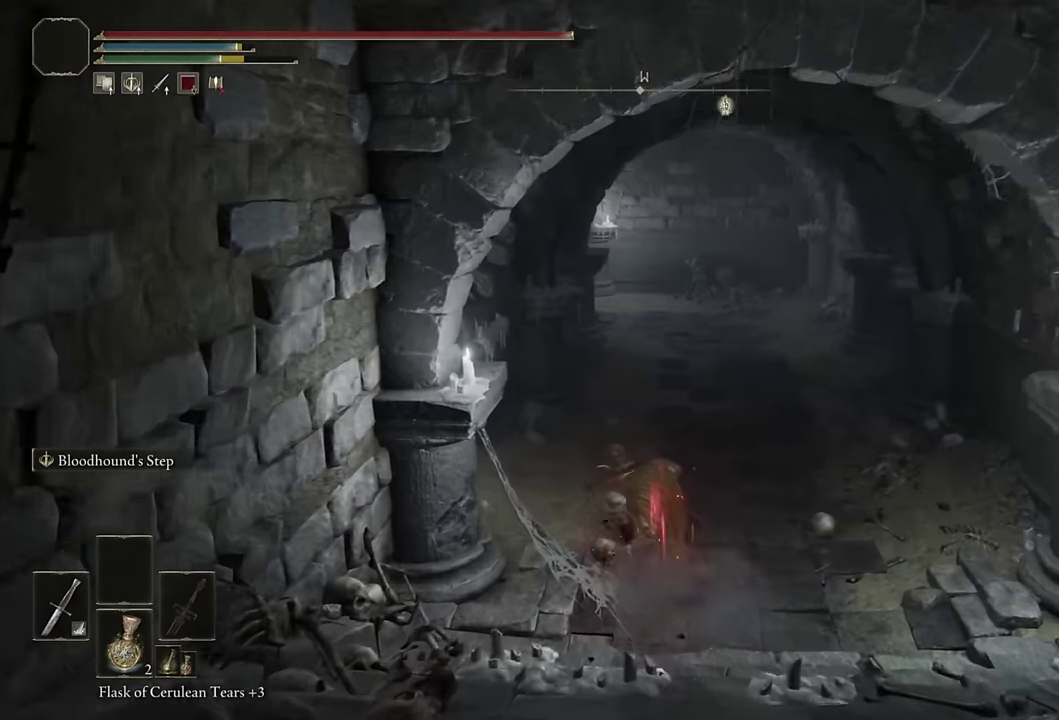
{"buttons": ["CIRCLE"], "left_stick": "up", "right_stick": "down-left", "events": [[117, "L2", "up"], [350, "right_stick", "down-left"]]}
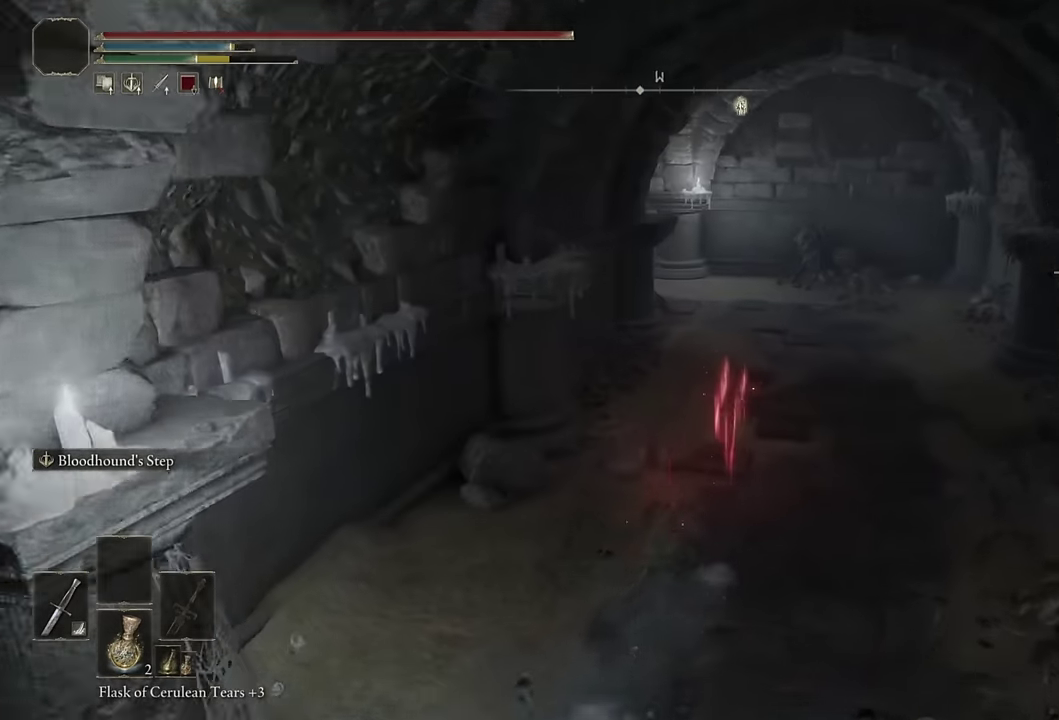
{"buttons": ["CIRCLE", "L2"], "left_stick": "up", "right_stick": "down-left", "events": [[17, "left_stick", "up-right"], [34, "right_stick", "center"], [167, "left_stick", "up"], [317, "L2", "down"], [434, "right_stick", "down-left"]]}
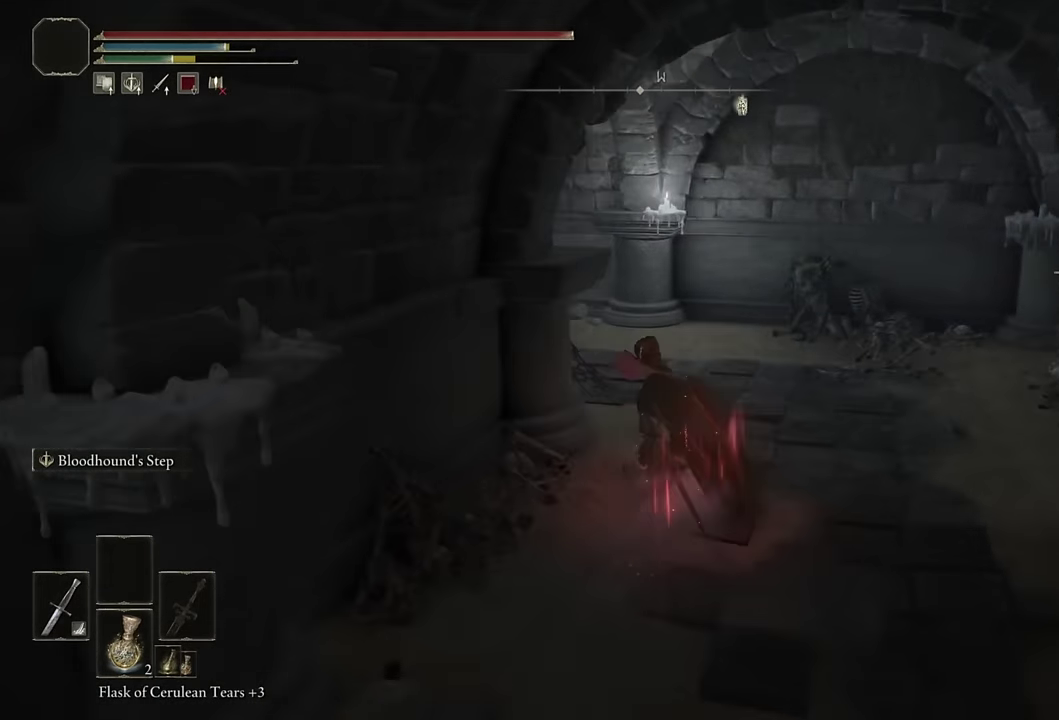
{"buttons": ["CIRCLE", "L2"], "left_stick": "up", "right_stick": "left", "events": [[17, "L2", "up"], [84, "right_stick", "left"], [484, "L2", "down"]]}
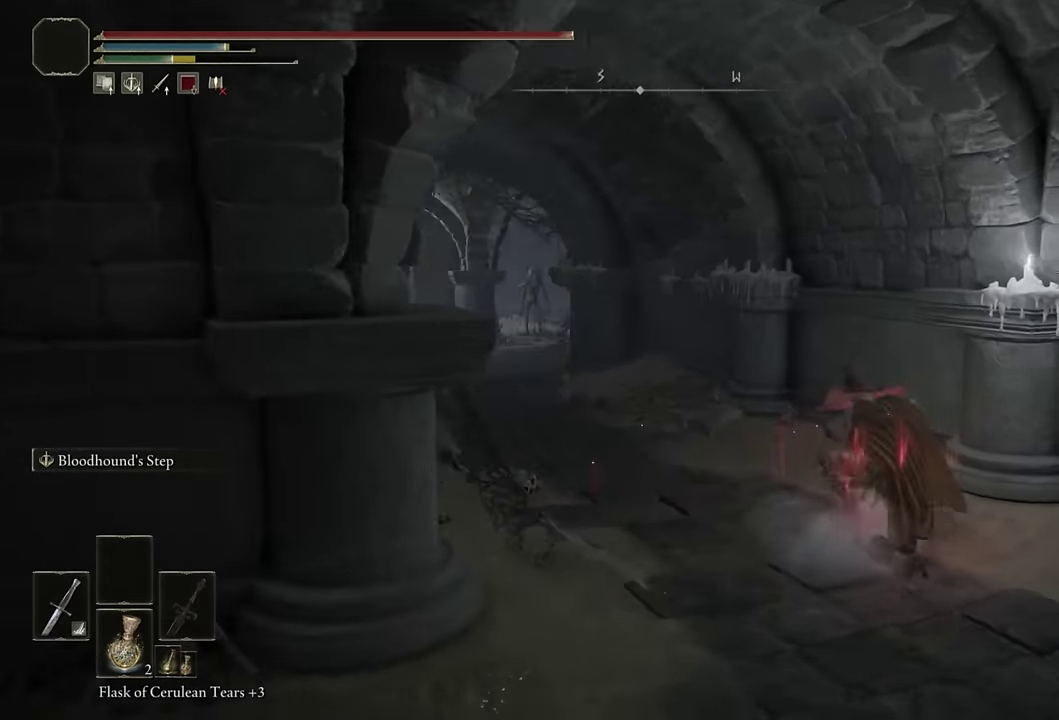
{"buttons": ["CIRCLE"], "left_stick": "up-left", "right_stick": "down-left", "events": [[100, "right_stick", "center"], [167, "L2", "up"], [200, "left_stick", "up-left"], [484, "right_stick", "down-left"]]}
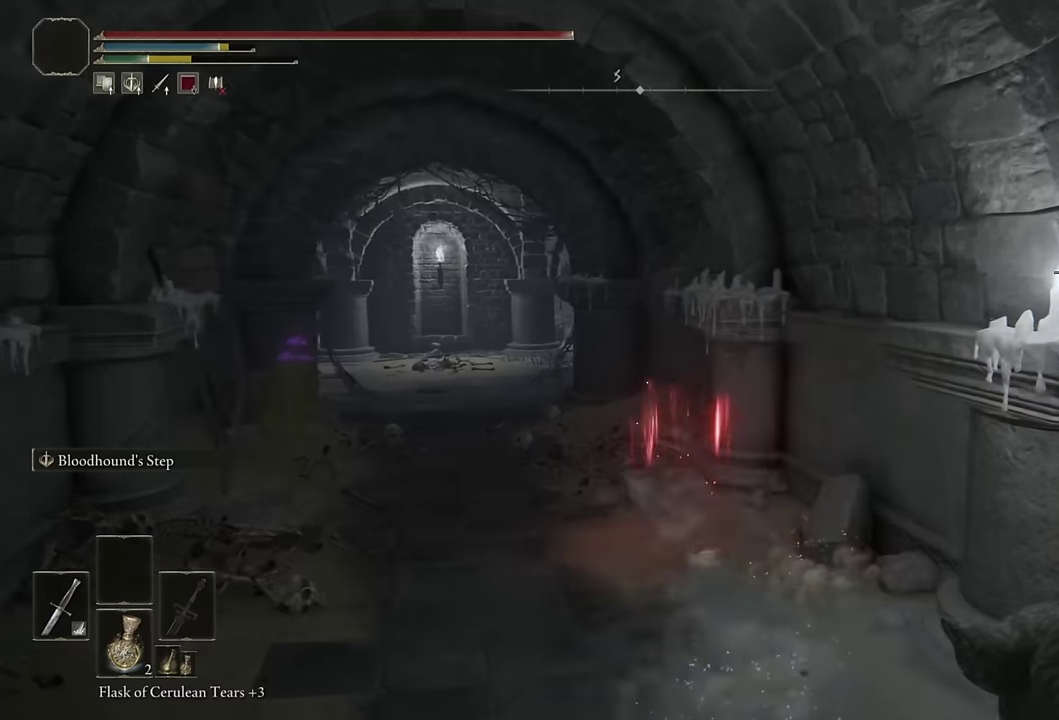
{"buttons": ["CIRCLE", "L2"], "left_stick": "up", "right_stick": "down-left", "events": [[117, "right_stick", "center"], [400, "L2", "down"], [434, "left_stick", "up"], [467, "right_stick", "down-left"]]}
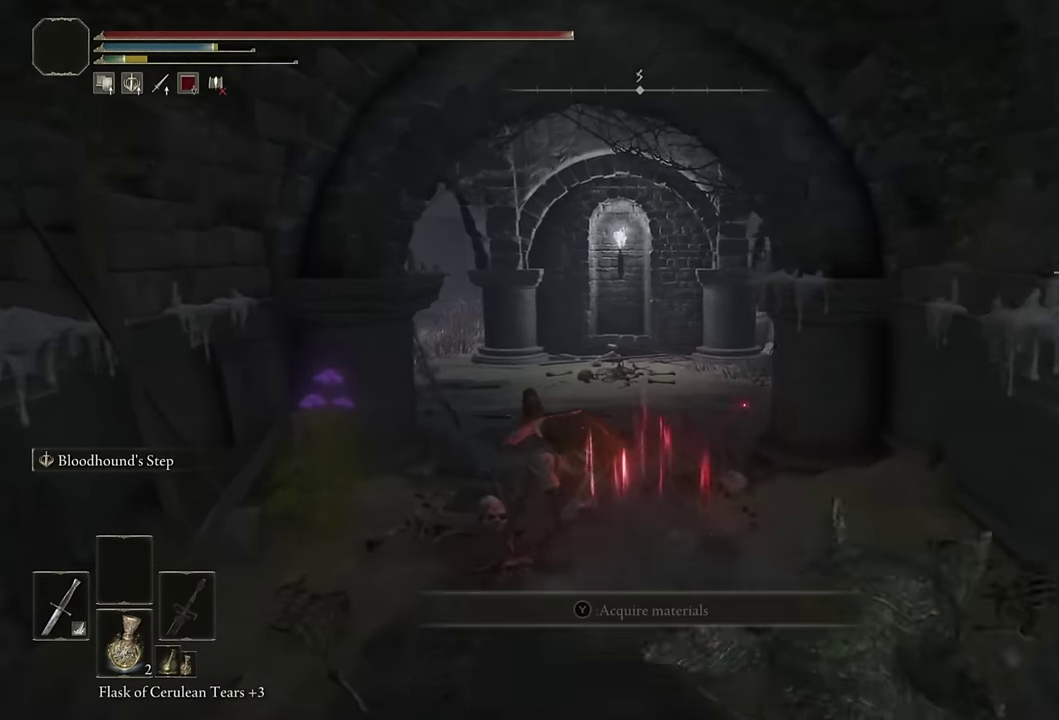
{"buttons": ["CIRCLE"], "left_stick": "up", "right_stick": "down-left", "events": [[100, "L2", "up"], [117, "right_stick", "center"], [400, "right_stick", "down-left"]]}
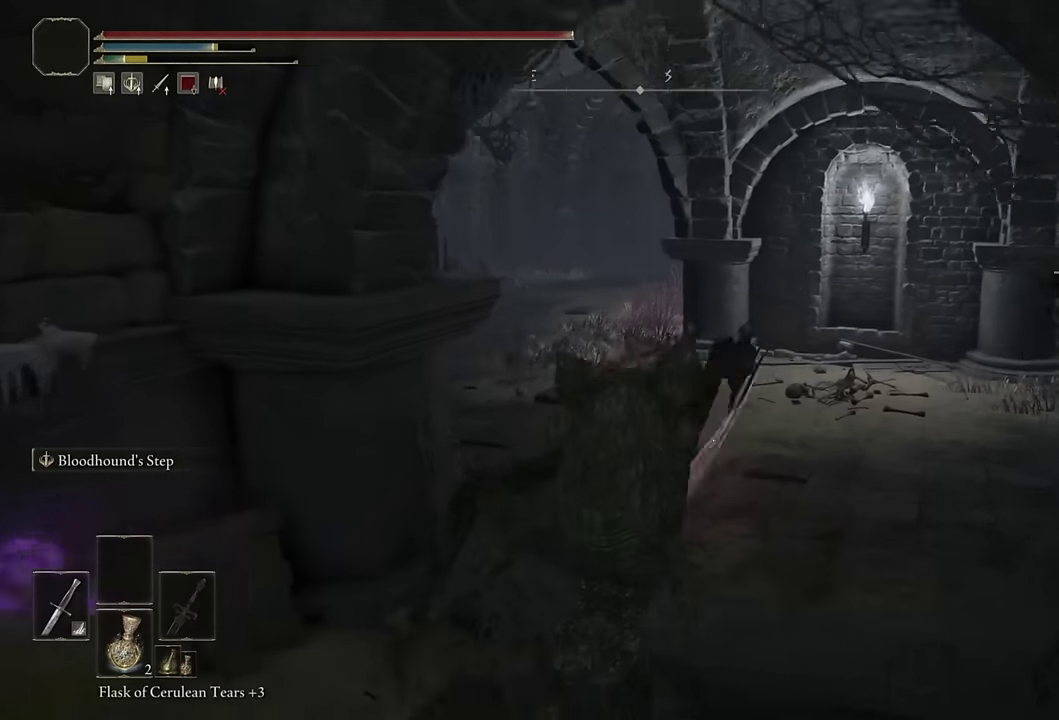
{"buttons": ["CIRCLE"], "left_stick": "up", "right_stick": "center"}
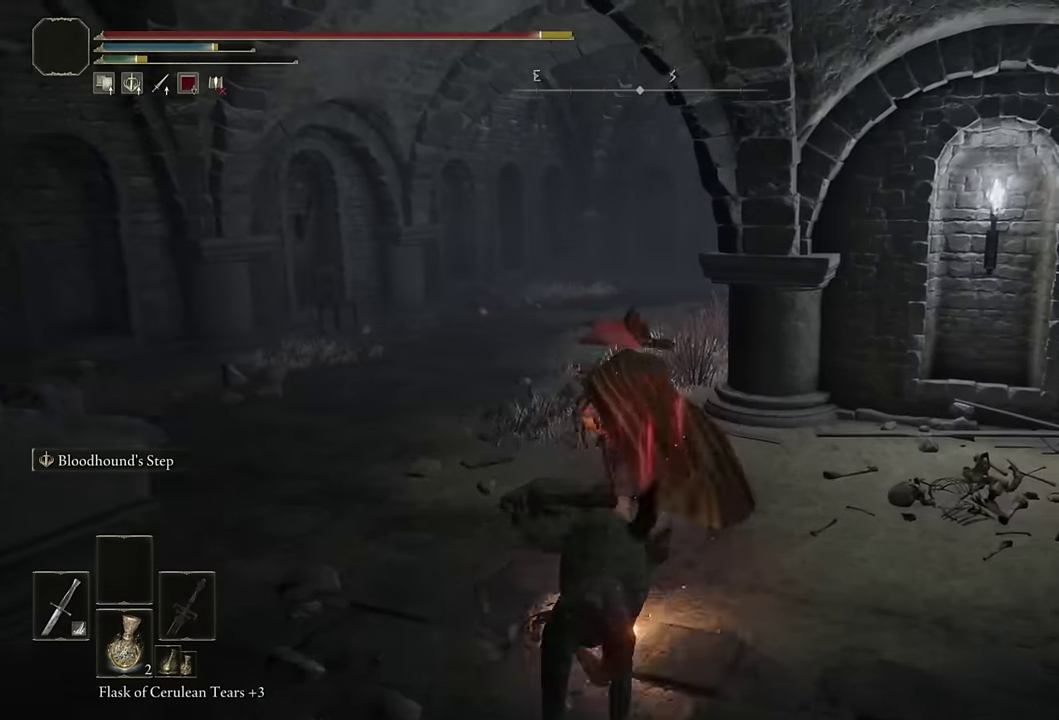
{"buttons": ["CIRCLE"], "left_stick": "up", "right_stick": "center", "events": [[150, "left_stick", "center"], [284, "left_stick", "up"]]}
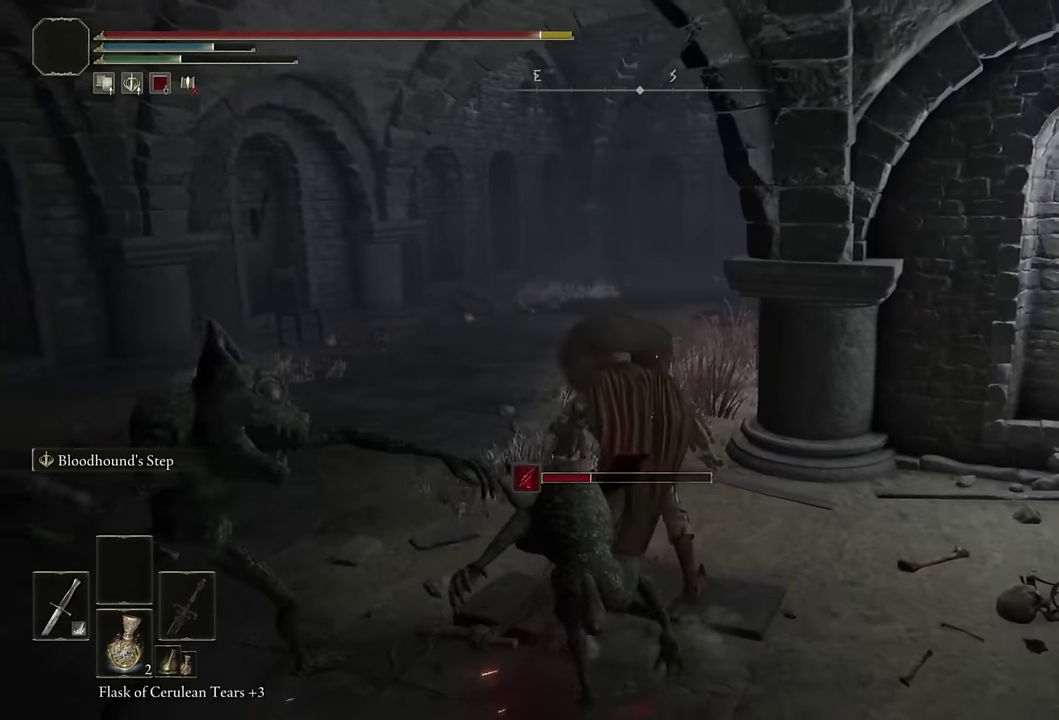
{"buttons": ["CIRCLE"], "left_stick": "up", "right_stick": "down-right", "events": [[34, "L2", "down"], [184, "L2", "up"], [467, "right_stick", "down-right"]]}
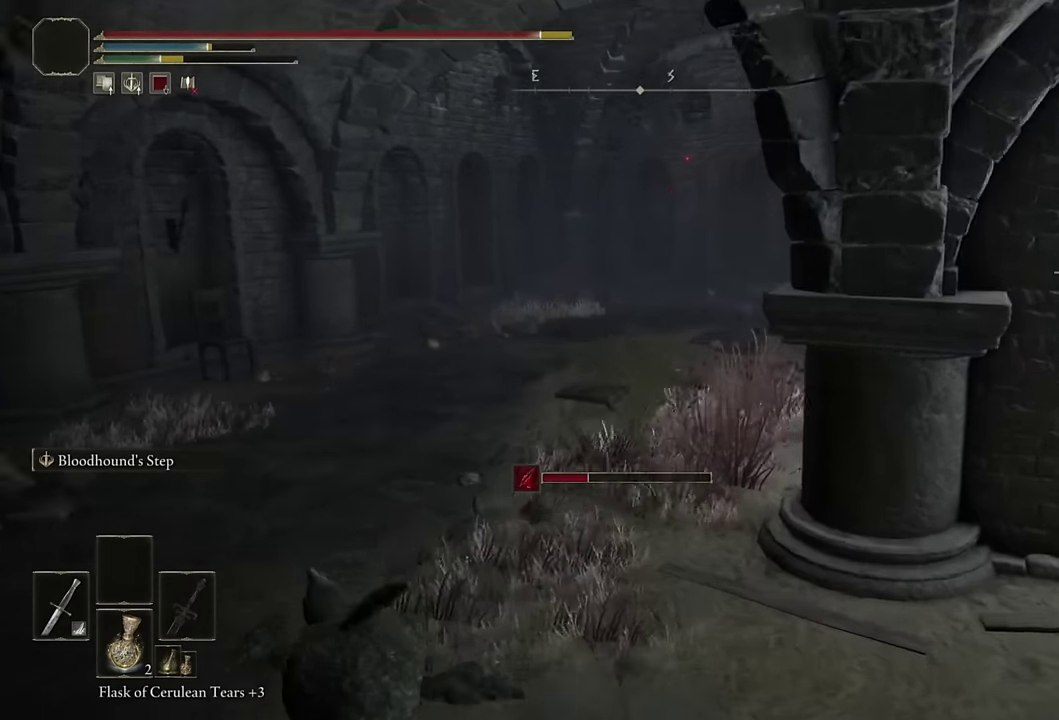
{"buttons": ["CIRCLE"], "left_stick": "up", "right_stick": "center", "events": [[184, "right_stick", "center"], [234, "L2", "down"], [434, "L2", "up"]]}
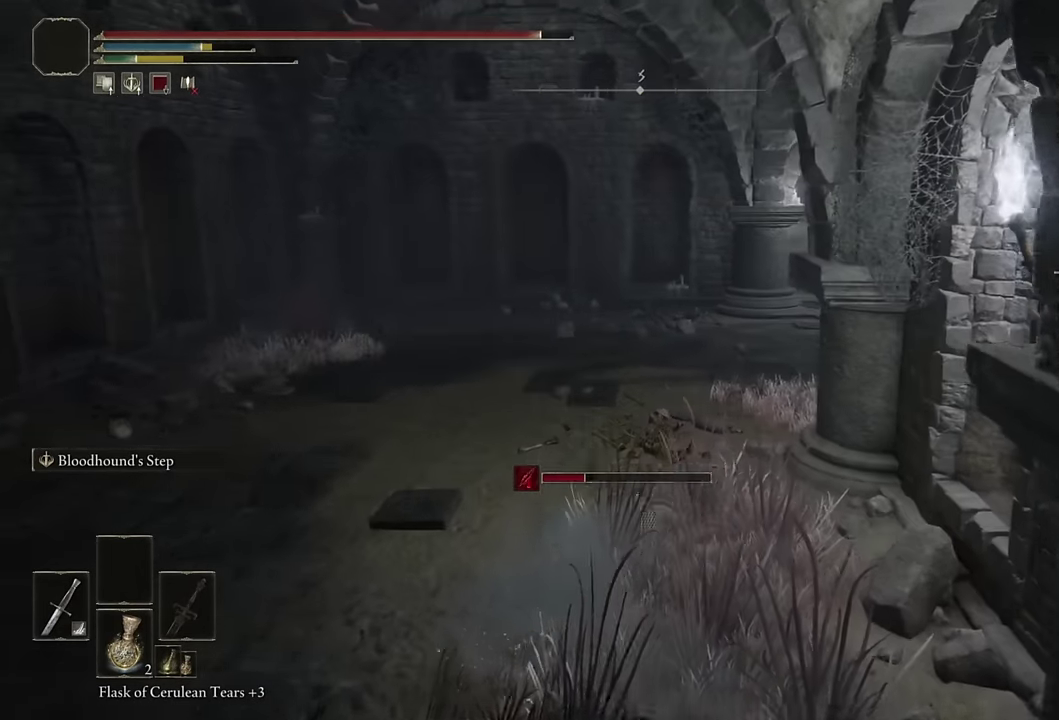
{"buttons": ["CIRCLE"], "left_stick": "up", "right_stick": "center", "events": [[50, "right_stick", "down-right"], [217, "right_stick", "center"]]}
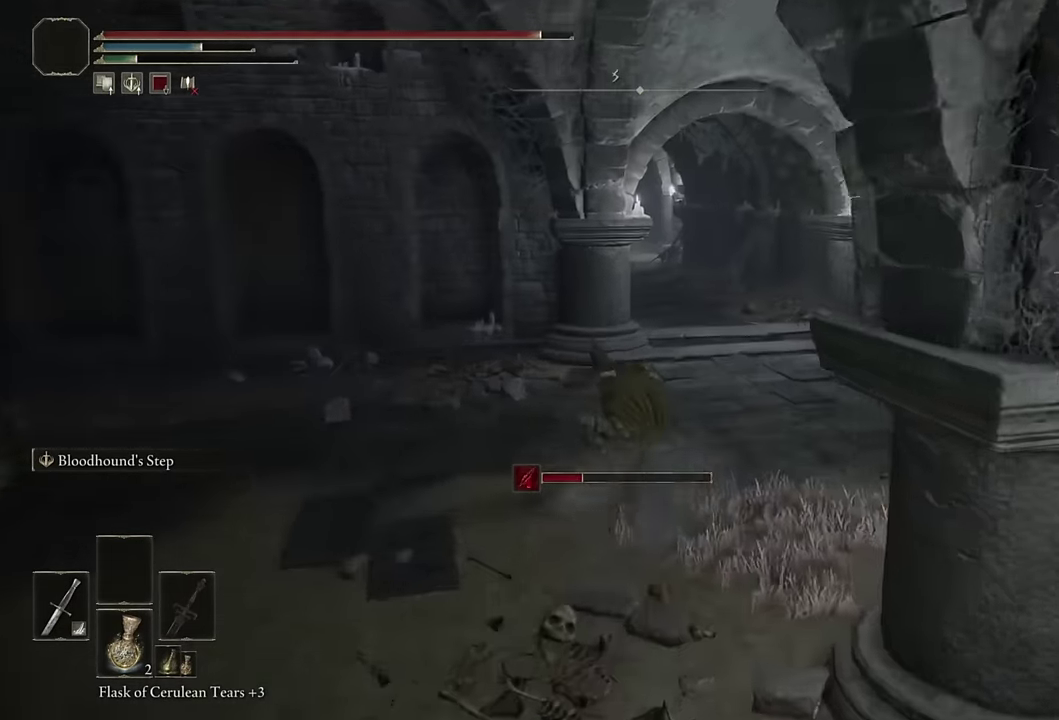
{"buttons": ["CIRCLE"], "left_stick": "up-right", "right_stick": "center", "events": [[50, "L2", "down"], [50, "left_stick", "up-right"], [150, "left_stick", "up"], [234, "L2", "up"], [267, "left_stick", "up-right"], [334, "right_stick", "down-left"], [450, "right_stick", "center"]]}